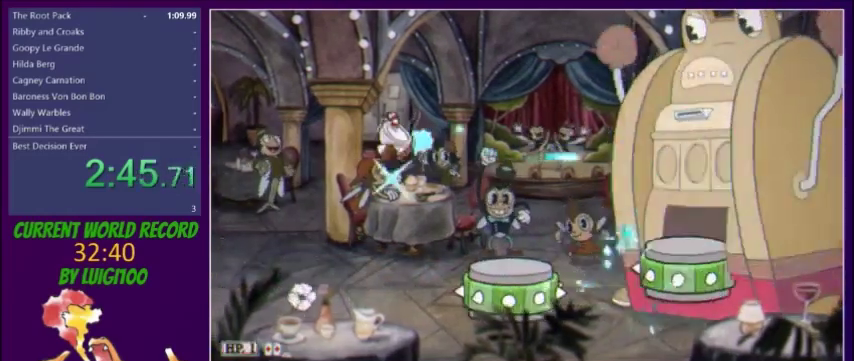
Gameplay with a controller (Xbox layout); each line is a JSON object with the inputs held at the frame after it. "events" lists button and stick changes between this image and that frame as [ms after this image, input, new state], when the widget could be followed in between. Not read: L3 R3 left_stick right_stick.
{"buttons": ["X", "R1", "DPAD_RIGHT"], "events": [[133, "DPAD_RIGHT", "up"], [400, "DPAD_RIGHT", "down"], [501, "R1", "down"]]}
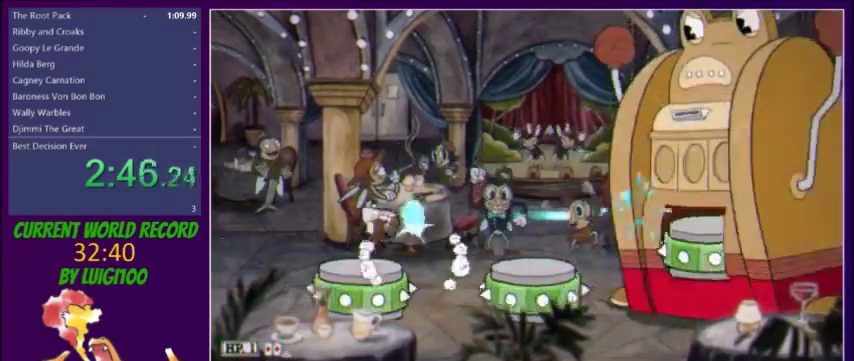
{"buttons": ["X"], "events": [[133, "L2", "down"], [133, "R1", "up"], [200, "DPAD_RIGHT", "up"], [233, "L2", "up"]]}
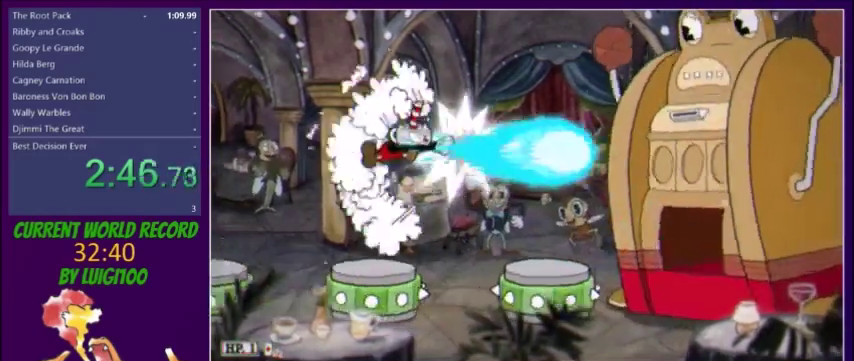
{"buttons": ["X", "DPAD_RIGHT"], "events": [[67, "DPAD_RIGHT", "down"], [334, "DPAD_RIGHT", "up"], [501, "DPAD_RIGHT", "down"]]}
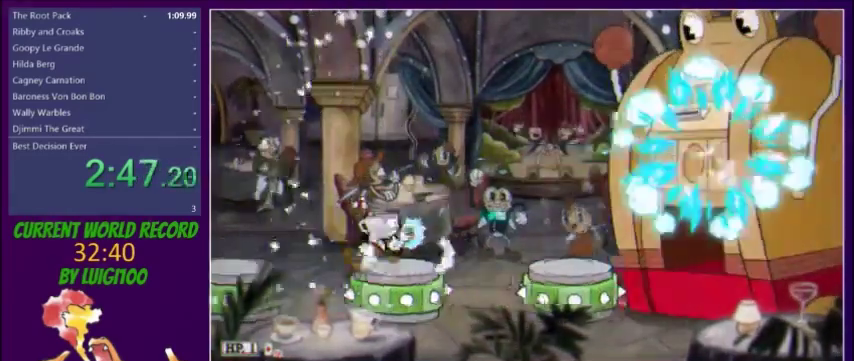
{"buttons": ["X"], "events": [[100, "R1", "down"], [266, "L2", "down"], [300, "R1", "up"], [333, "DPAD_RIGHT", "up"], [367, "L2", "up"]]}
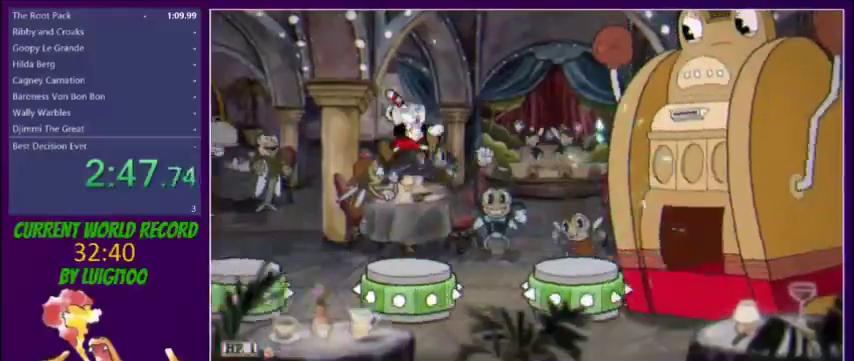
{"buttons": ["X"], "events": [[167, "DPAD_RIGHT", "down"], [267, "DPAD_RIGHT", "up"], [400, "DPAD_RIGHT", "down"], [467, "DPAD_RIGHT", "up"]]}
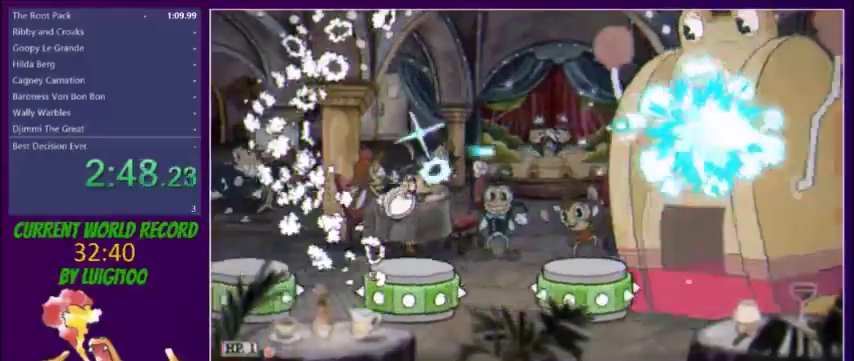
{"buttons": ["X", "DPAD_RIGHT"], "events": [[133, "DPAD_RIGHT", "down"], [166, "R1", "down"], [300, "R1", "up"], [367, "DPAD_RIGHT", "up"], [433, "DPAD_RIGHT", "down"]]}
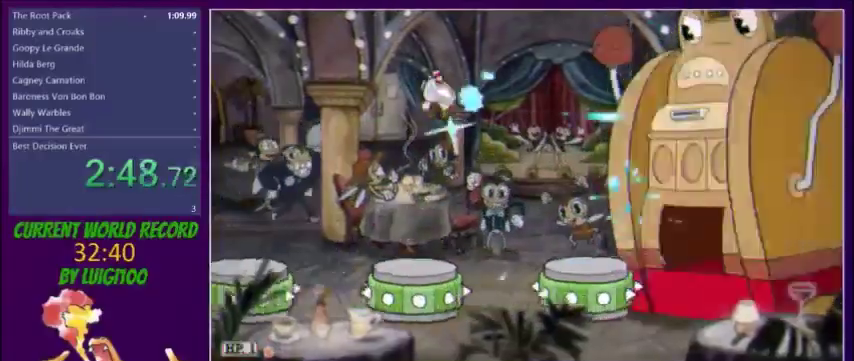
{"buttons": ["X"], "events": [[167, "DPAD_RIGHT", "up"]]}
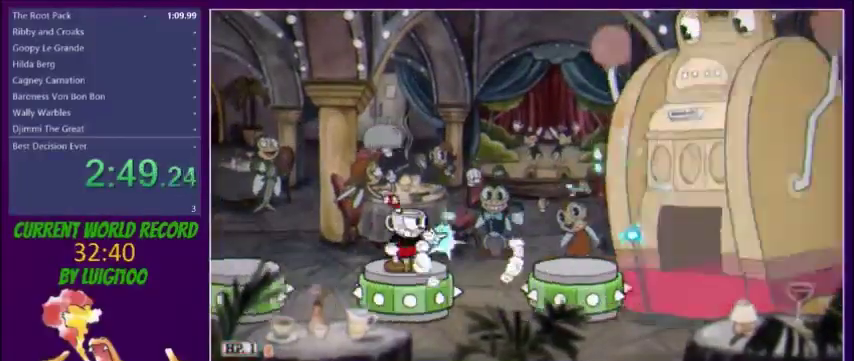
{"buttons": ["X", "DPAD_RIGHT"], "events": [[66, "DPAD_RIGHT", "down"], [100, "R1", "down"], [266, "R1", "up"], [333, "DPAD_RIGHT", "up"], [400, "DPAD_RIGHT", "down"]]}
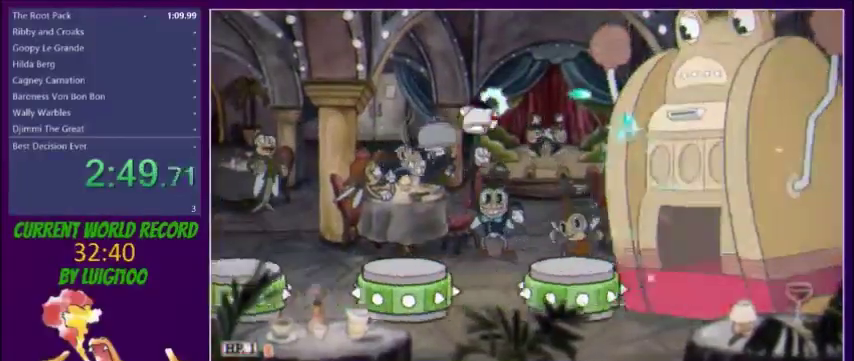
{"buttons": ["X", "R1", "DPAD_RIGHT"], "events": [[133, "DPAD_RIGHT", "up"], [501, "DPAD_RIGHT", "down"], [501, "R1", "down"]]}
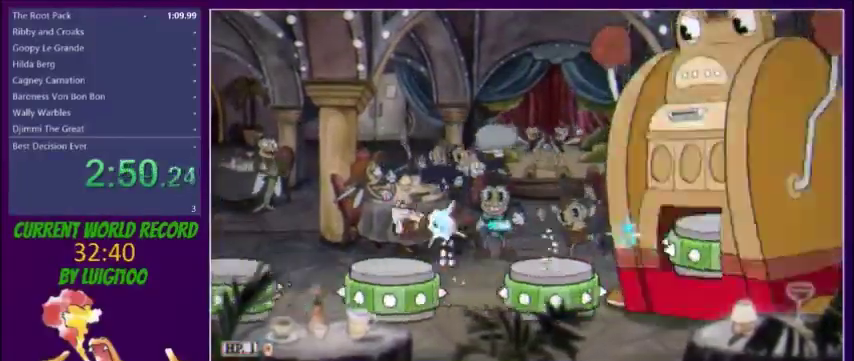
{"buttons": ["X"], "events": [[100, "R1", "up"], [400, "DPAD_RIGHT", "up"]]}
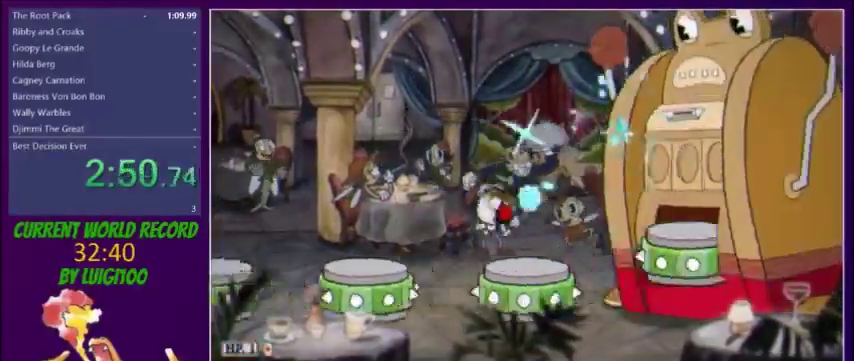
{"buttons": ["X", "DPAD_RIGHT"], "events": [[67, "DPAD_RIGHT", "down"], [134, "DPAD_RIGHT", "up"], [334, "DPAD_RIGHT", "down"], [334, "R1", "down"], [434, "R1", "up"]]}
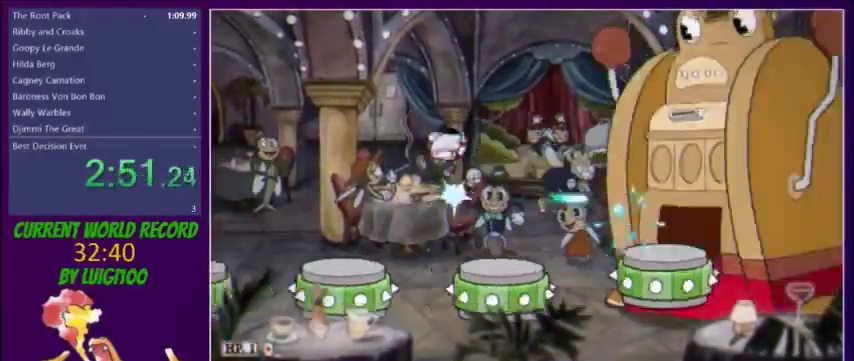
{"buttons": ["X", "DPAD_RIGHT"], "events": [[233, "DPAD_RIGHT", "up"], [500, "DPAD_RIGHT", "down"]]}
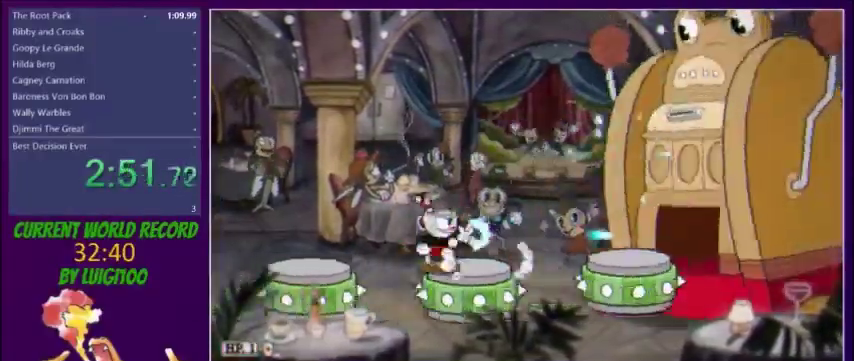
{"buttons": ["X"], "events": [[67, "R1", "down"], [200, "L2", "down"], [200, "R1", "up"], [267, "DPAD_RIGHT", "up"], [300, "L2", "up"]]}
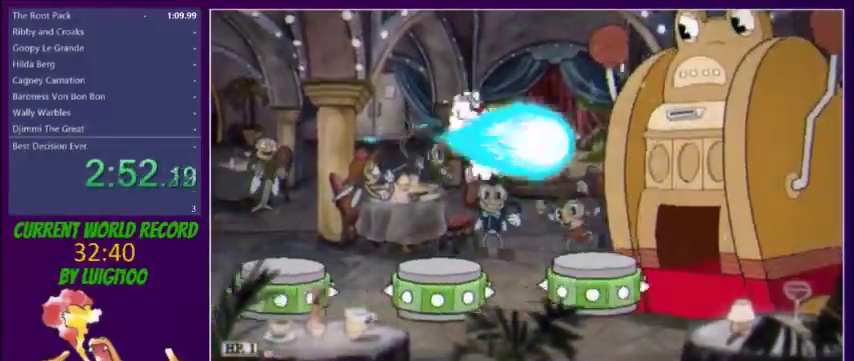
{"buttons": ["X"], "events": []}
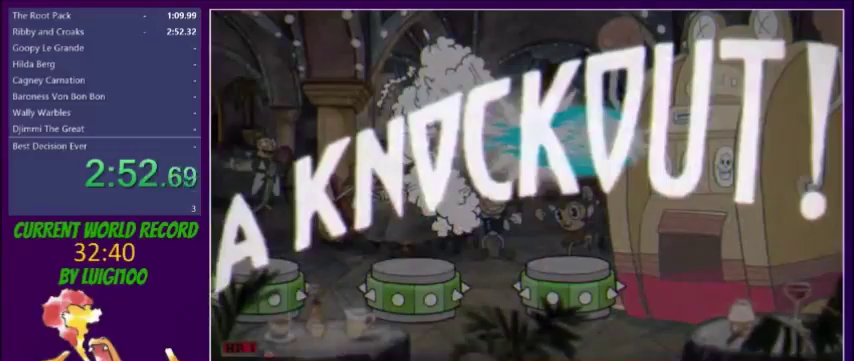
{"buttons": ["X"], "events": []}
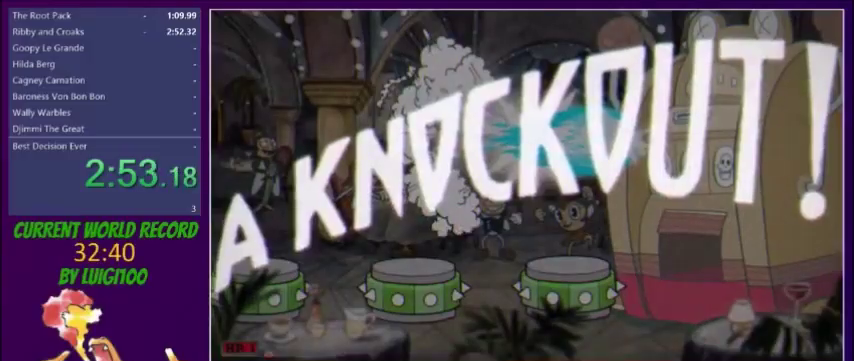
{"buttons": [], "events": [[401, "X", "up"]]}
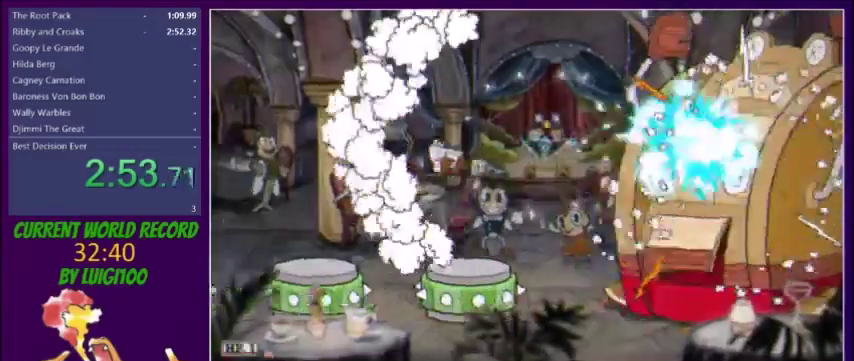
{"buttons": ["DPAD_LEFT"], "events": [[133, "DPAD_DOWN", "down"], [200, "DPAD_LEFT", "down"], [333, "DPAD_LEFT", "up"], [433, "DPAD_LEFT", "down"], [467, "DPAD_DOWN", "up"]]}
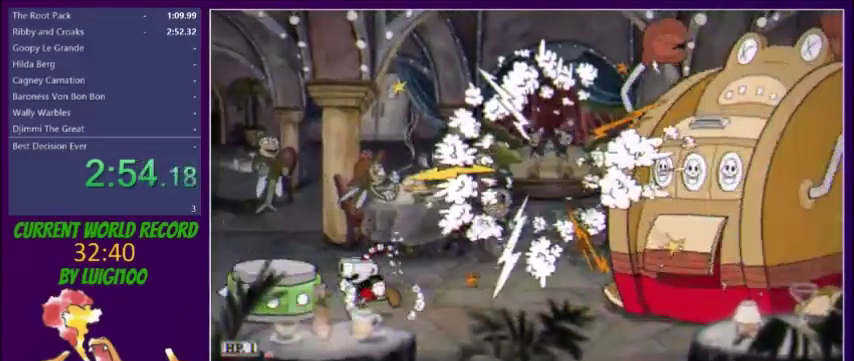
{"buttons": ["DPAD_LEFT"], "events": [[367, "Y", "down"], [467, "Y", "up"]]}
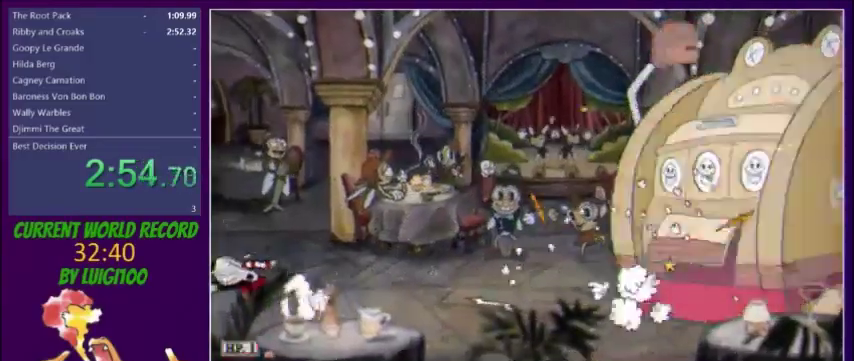
{"buttons": [], "events": [[100, "DPAD_LEFT", "up"]]}
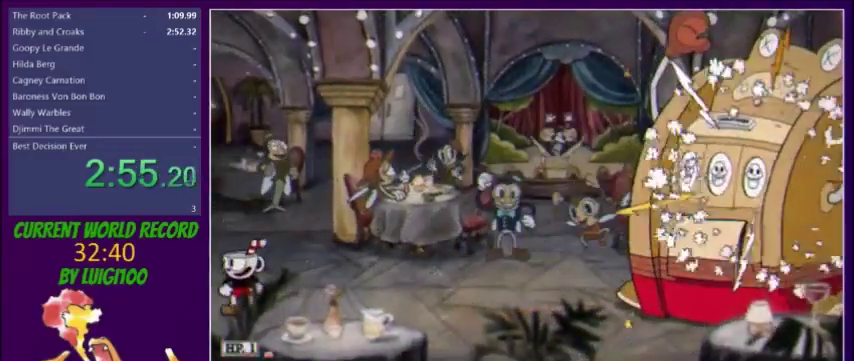
{"buttons": [], "events": []}
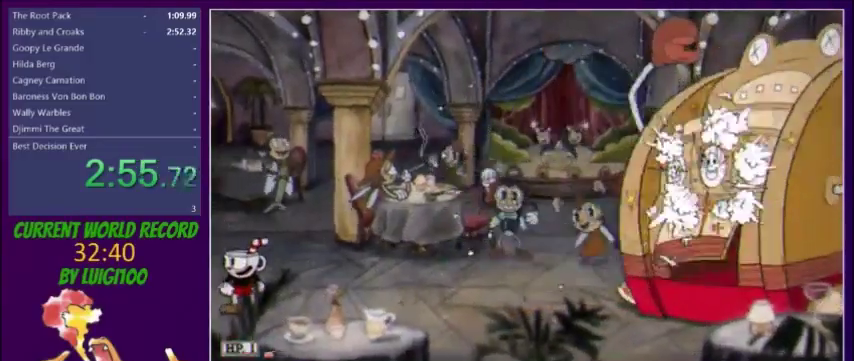
{"buttons": [], "events": []}
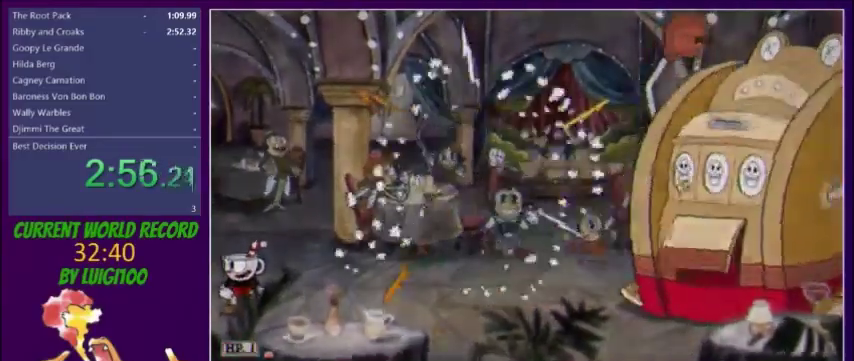
{"buttons": [], "events": []}
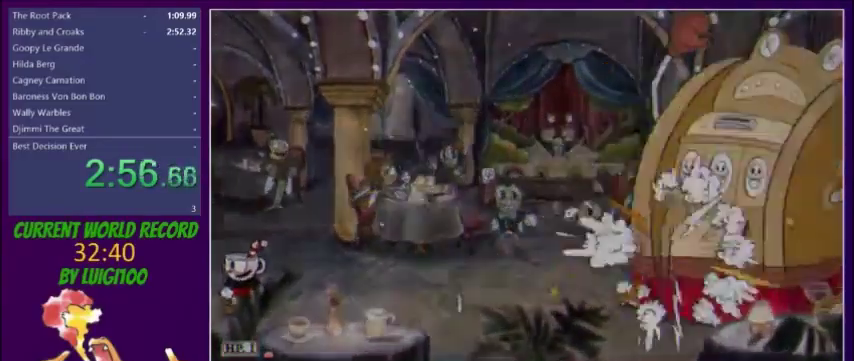
{"buttons": [], "events": []}
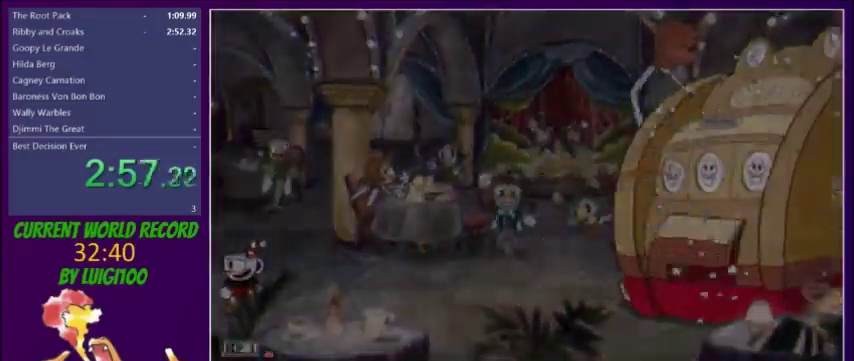
{"buttons": [], "events": []}
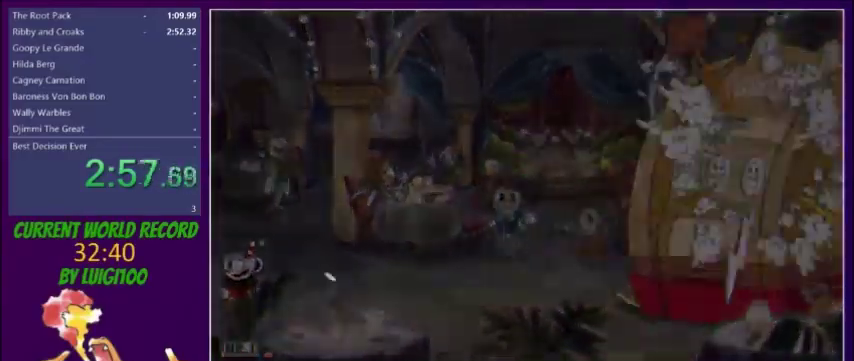
{"buttons": [], "events": []}
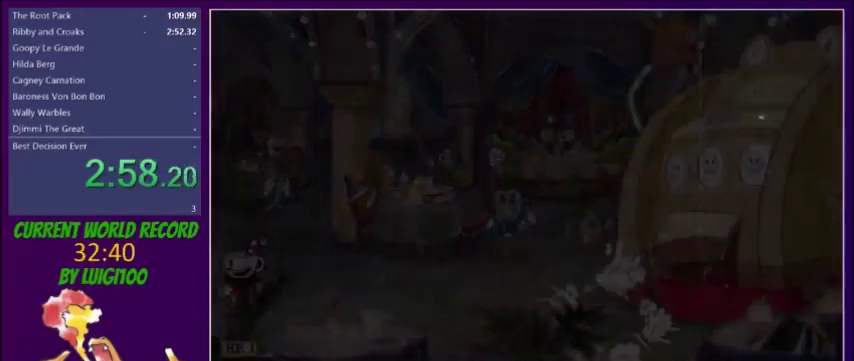
{"buttons": ["A"], "events": [[167, "A", "down"], [234, "A", "up"], [267, "A", "down"], [367, "A", "up"], [401, "A", "down"], [434, "A", "up"], [501, "A", "down"]]}
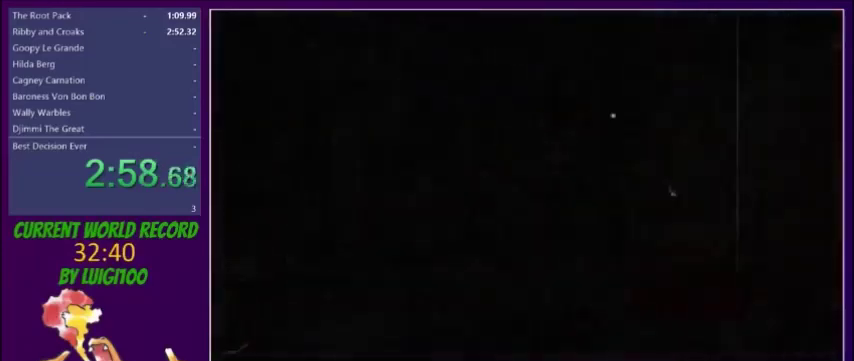
{"buttons": [], "events": [[33, "A", "up"], [167, "A", "down"], [233, "A", "up"], [267, "A", "down"], [300, "A", "up"], [367, "A", "down"], [400, "A", "up"], [467, "A", "down"], [500, "A", "up"]]}